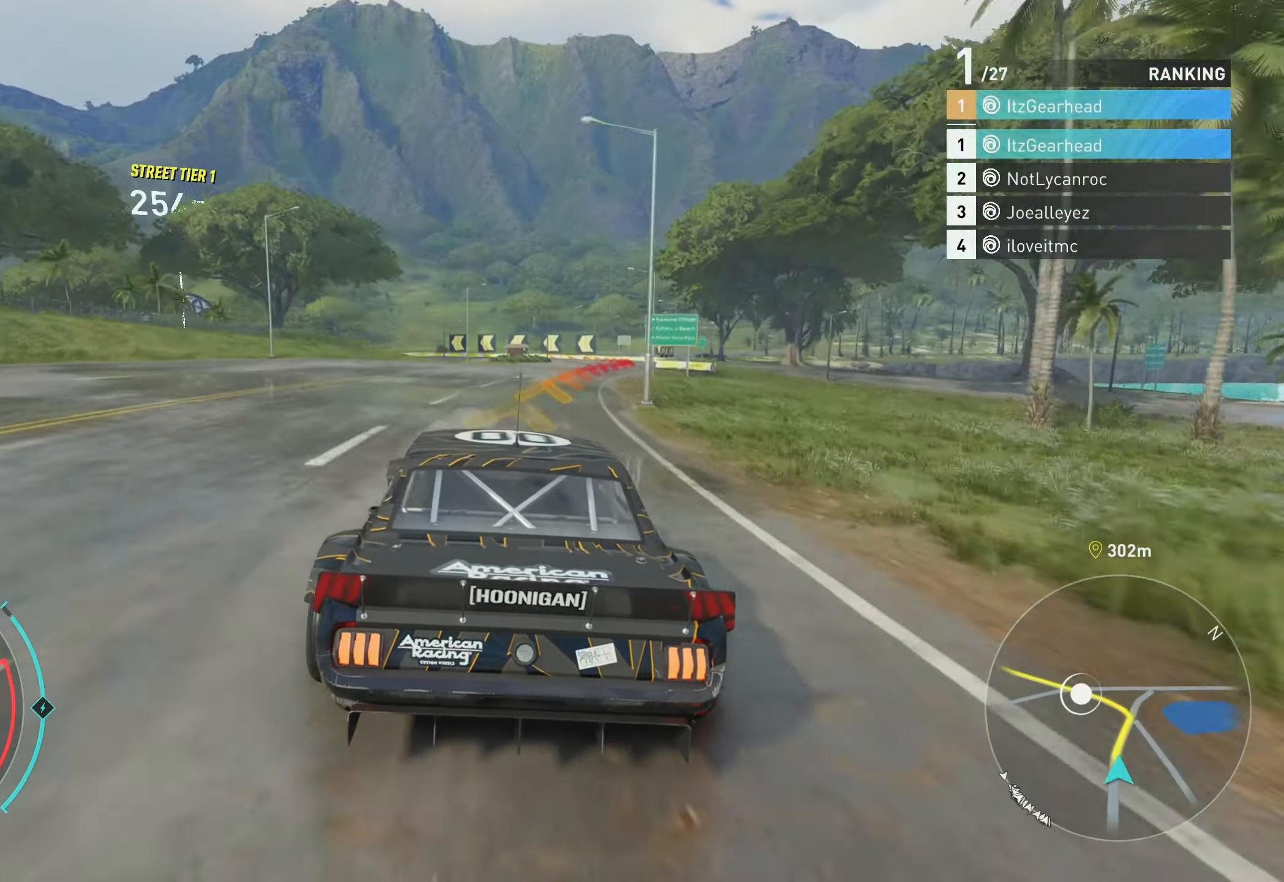
Gameplay with a controller (Xbox layout); each line is a JSON object with the inputs held at the frame after it. "events" lists button and stick changes between this image and that frame as [ms after this image, input, new state], when the widget could be followed in between. Not read: right_stick.
{"buttons": ["R2"], "left_stick": "up", "events": [[116, "left_stick", "up"]]}
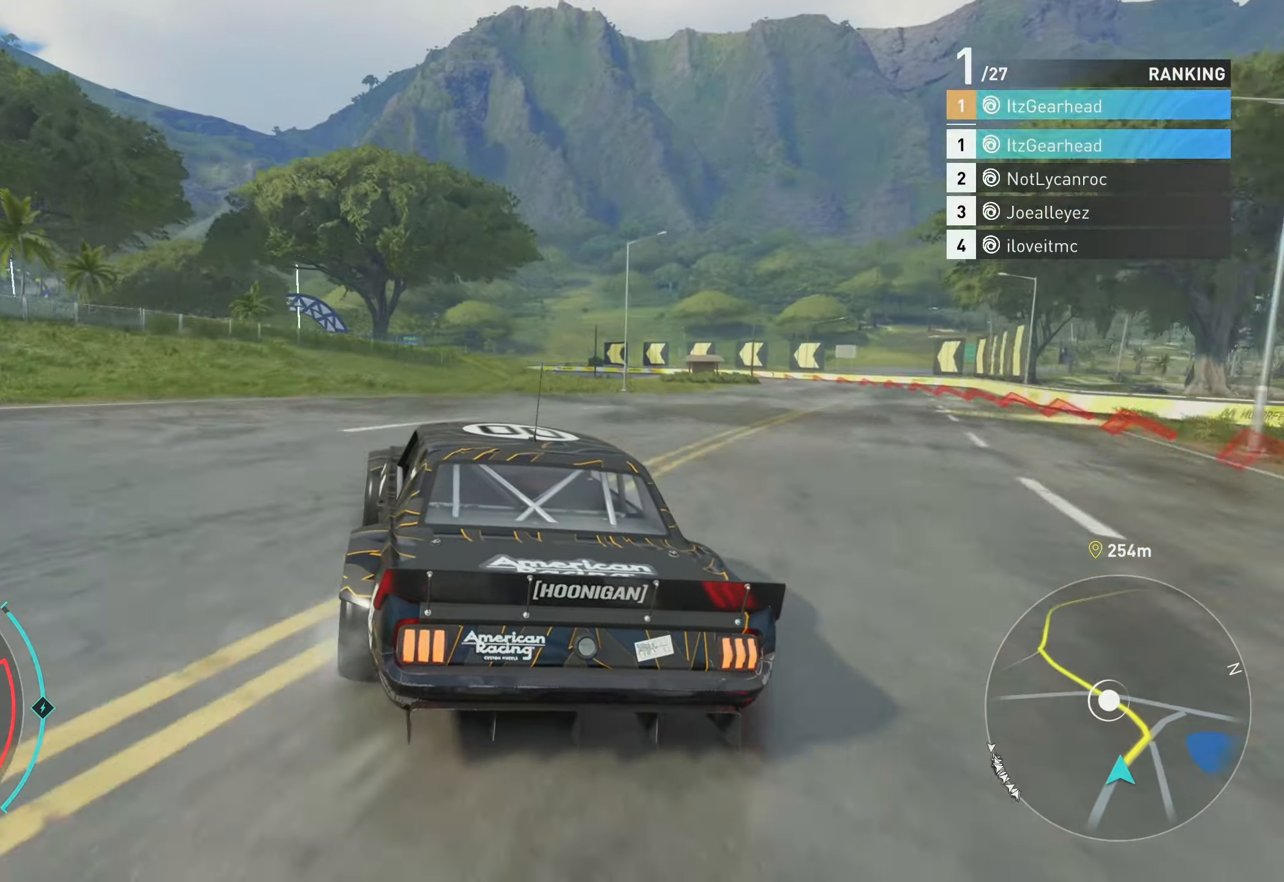
{"buttons": ["R2"], "left_stick": "up", "events": [[16, "left_stick", "up-left"], [166, "left_stick", "left"], [400, "left_stick", "up"]]}
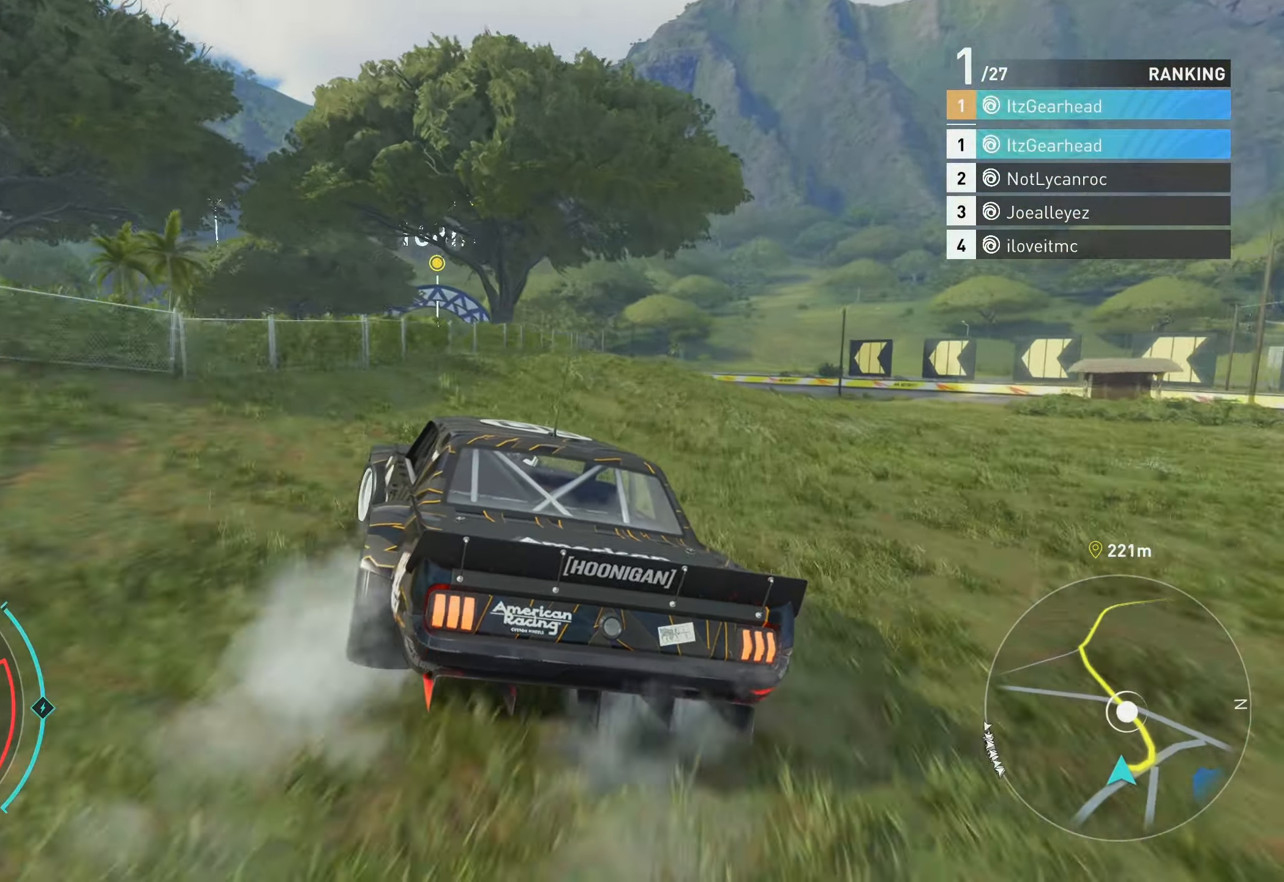
{"buttons": [], "left_stick": "up-left", "events": [[83, "left_stick", "up-left"], [350, "R2", "up"]]}
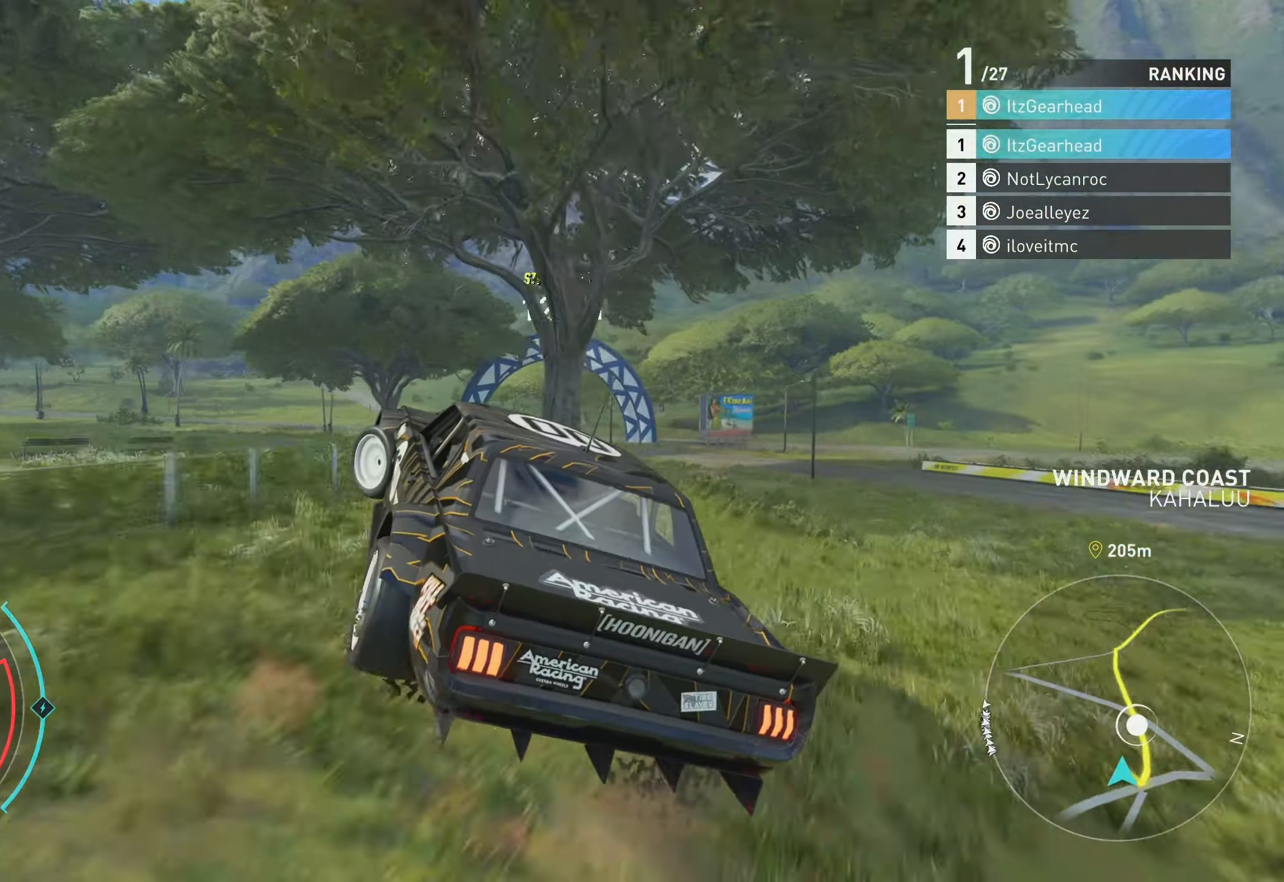
{"buttons": ["R2"], "left_stick": "up-left", "events": [[367, "R2", "down"]]}
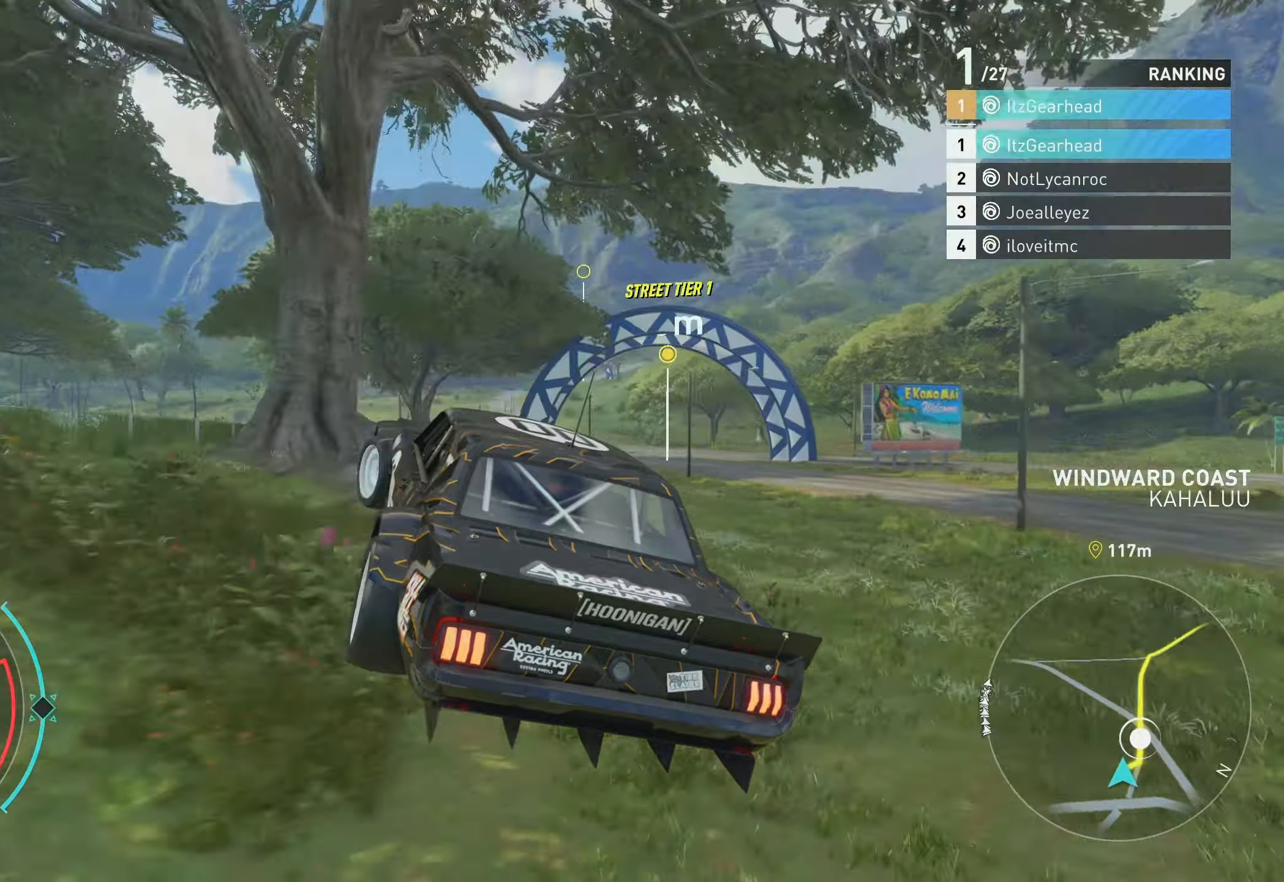
{"buttons": ["X"], "left_stick": "up-left", "events": [[17, "R2", "up"], [500, "X", "down"]]}
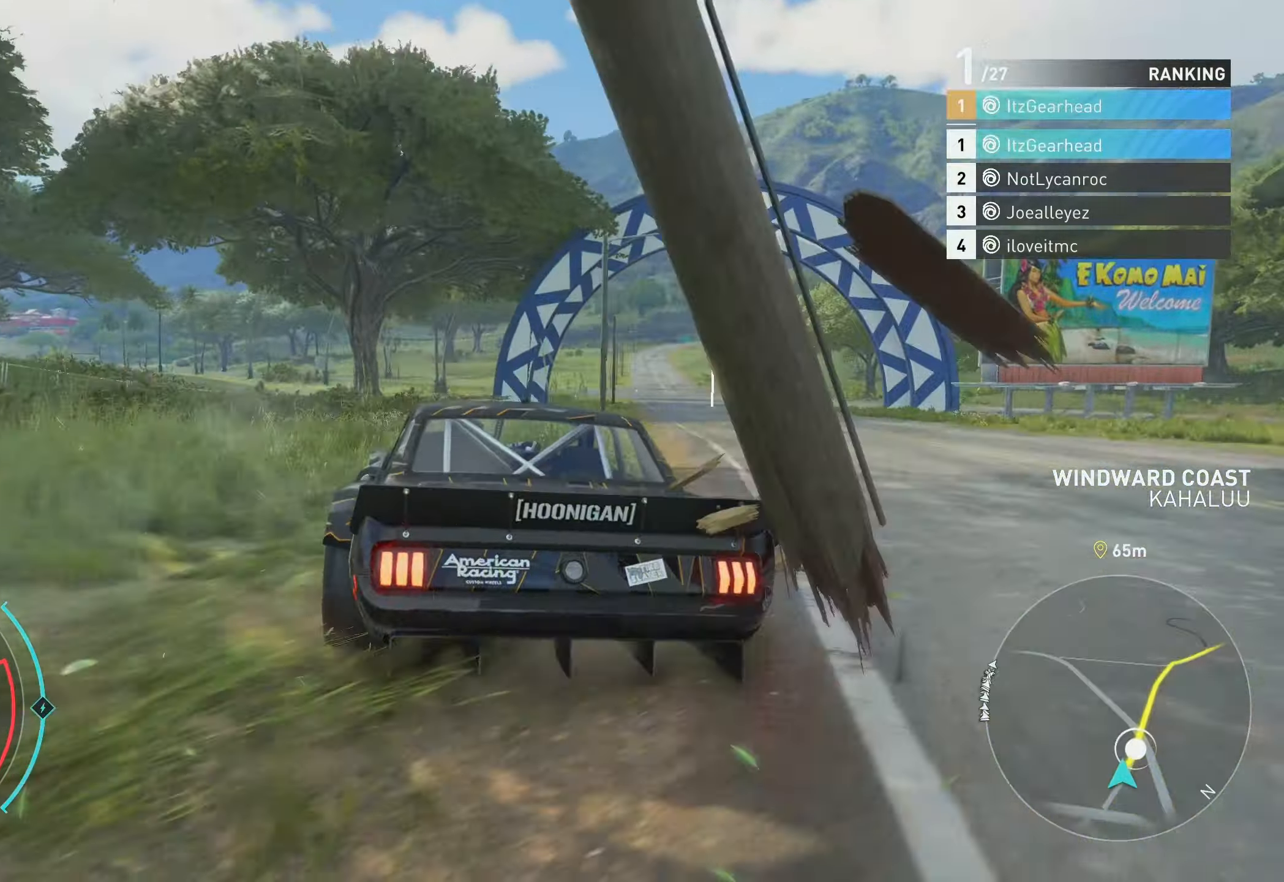
{"buttons": ["R2"], "left_stick": "up-left", "events": [[100, "X", "up"], [467, "R2", "down"]]}
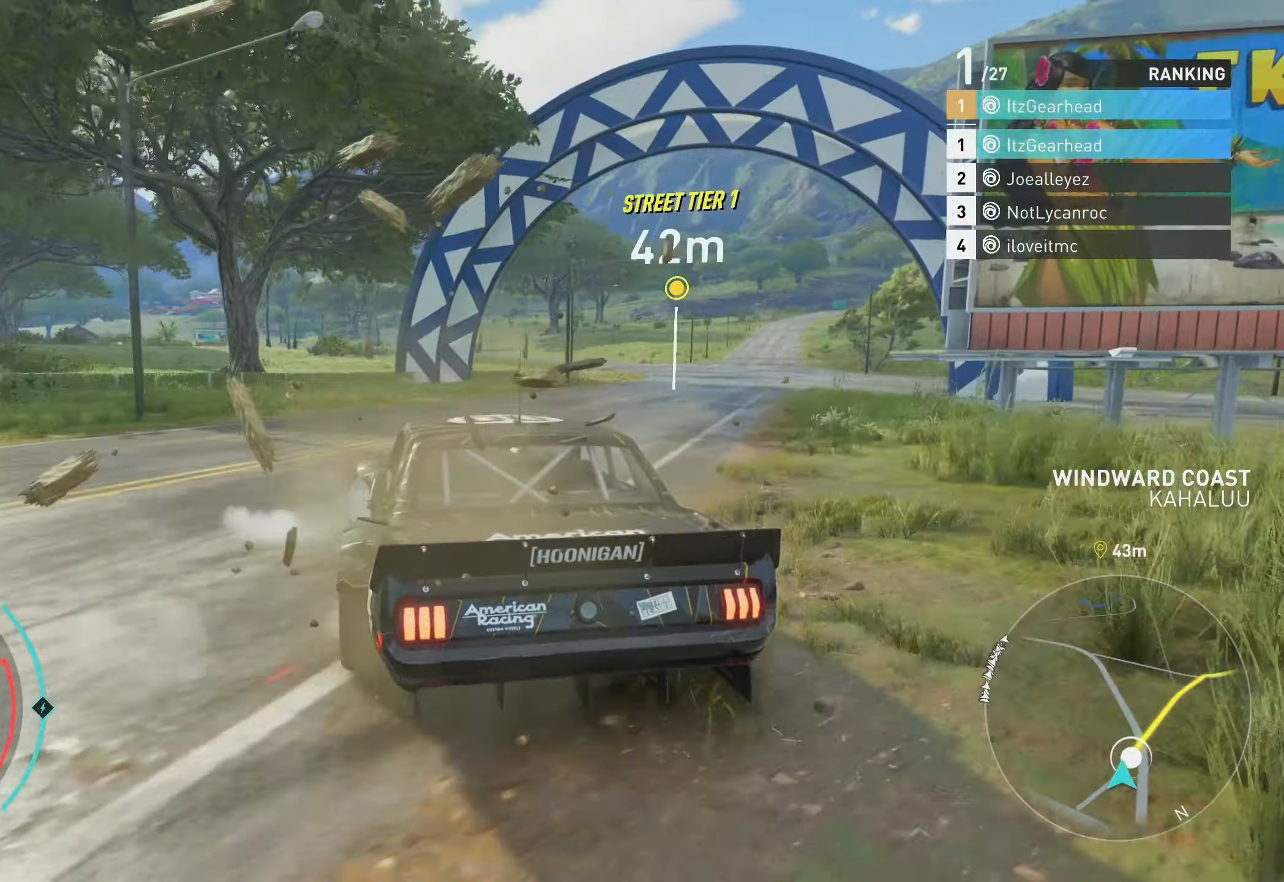
{"buttons": ["R2"], "left_stick": "up-right", "events": [[33, "left_stick", "up-right"], [233, "X", "down"], [267, "left_stick", "up-left"], [333, "R2", "up"], [333, "X", "up"], [367, "left_stick", "up"], [467, "left_stick", "up-right"], [500, "R2", "down"]]}
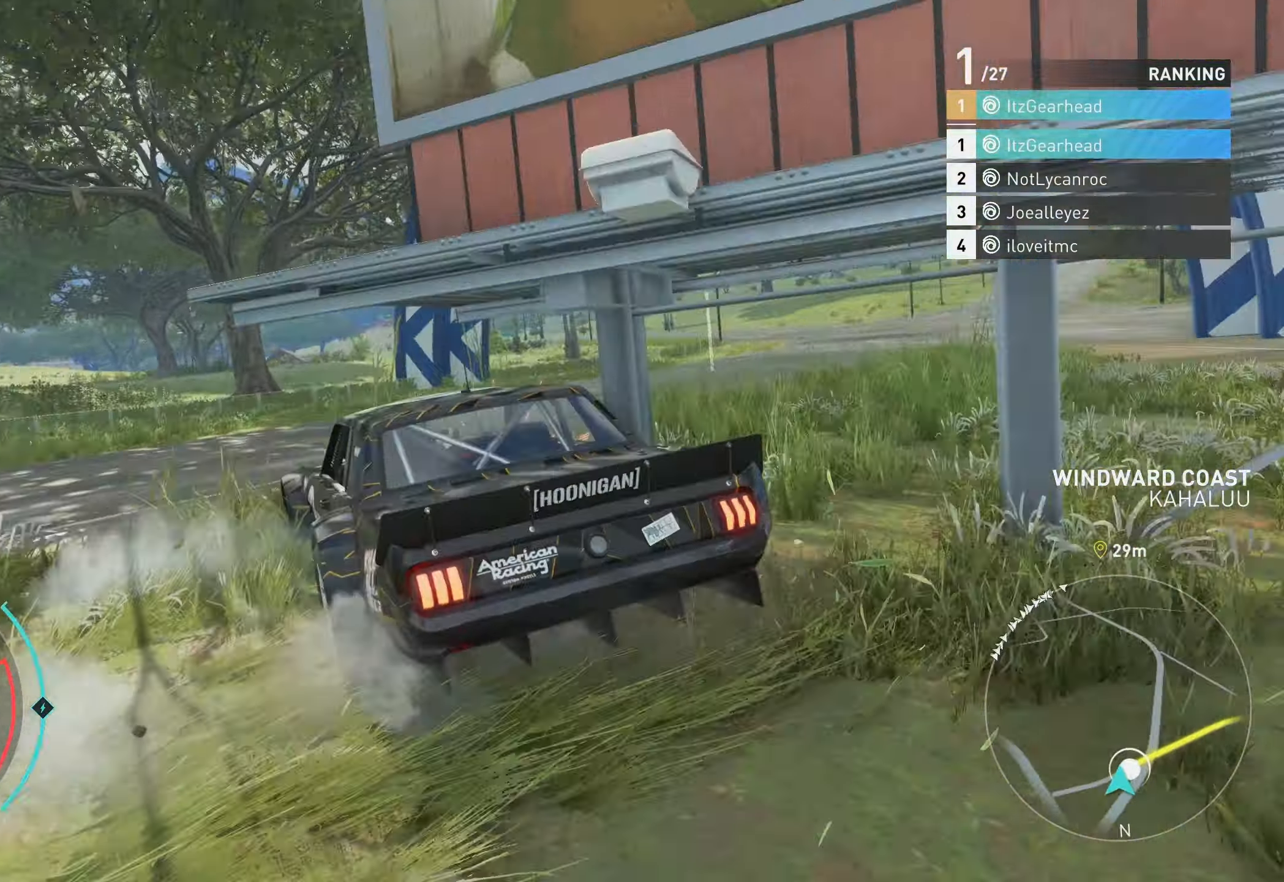
{"buttons": ["R2"], "left_stick": "up", "events": [[50, "R2", "up"], [200, "R2", "down"], [450, "left_stick", "up"]]}
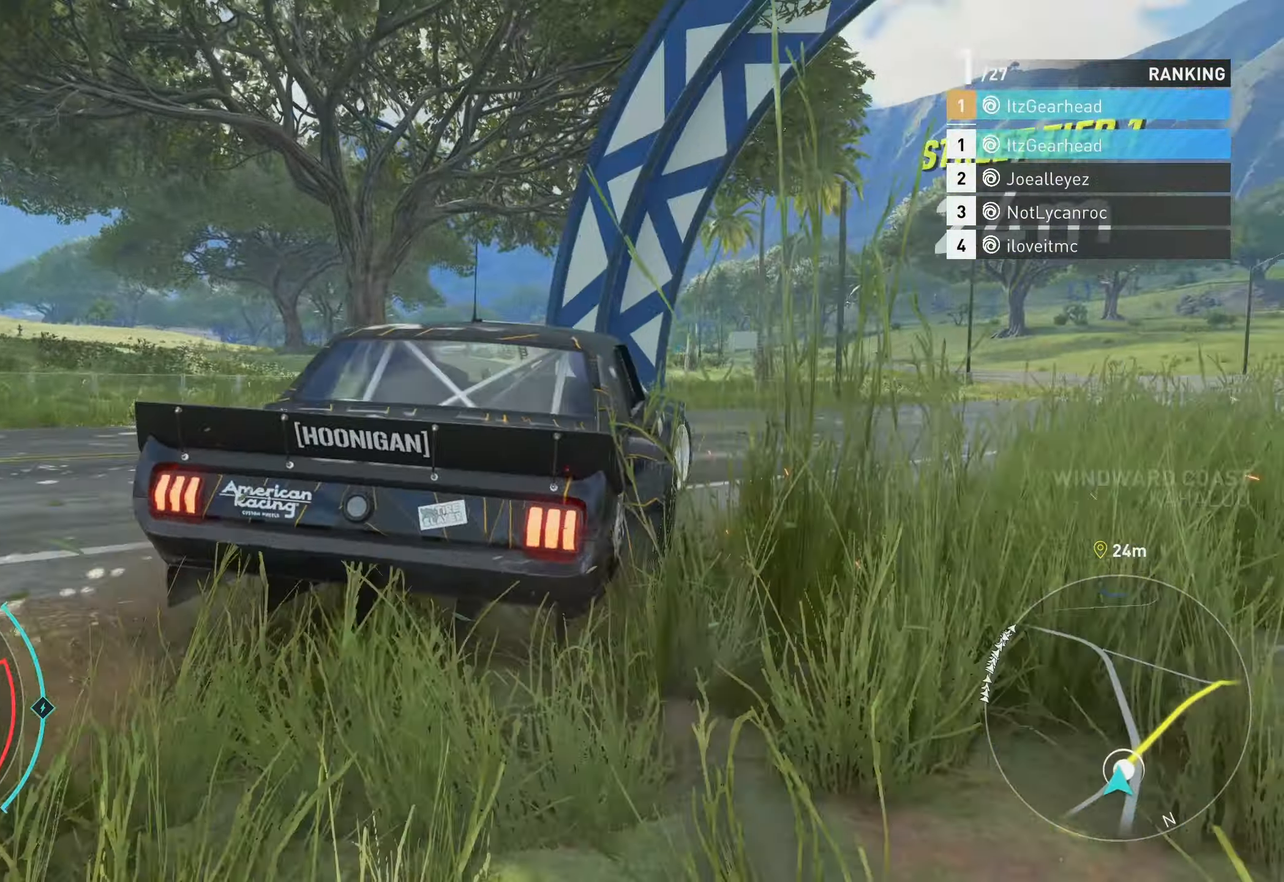
{"buttons": ["A", "R2"], "left_stick": "up-right", "events": [[33, "X", "down"], [167, "X", "up"], [317, "left_stick", "up-right"], [367, "A", "down"]]}
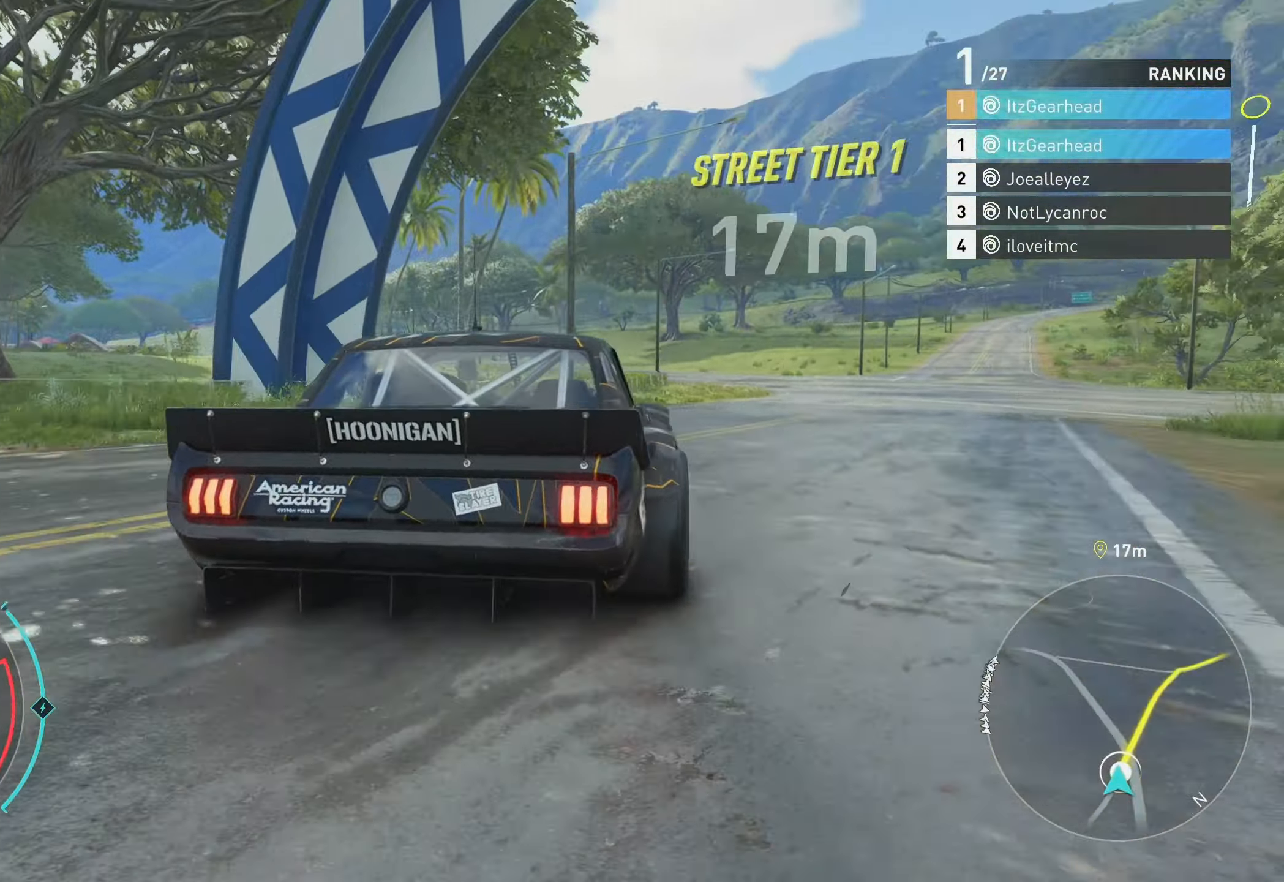
{"buttons": ["A", "R2"], "left_stick": "up", "events": [[67, "left_stick", "up"], [133, "A", "up"], [250, "left_stick", "up-left"], [300, "A", "down"], [350, "left_stick", "up"]]}
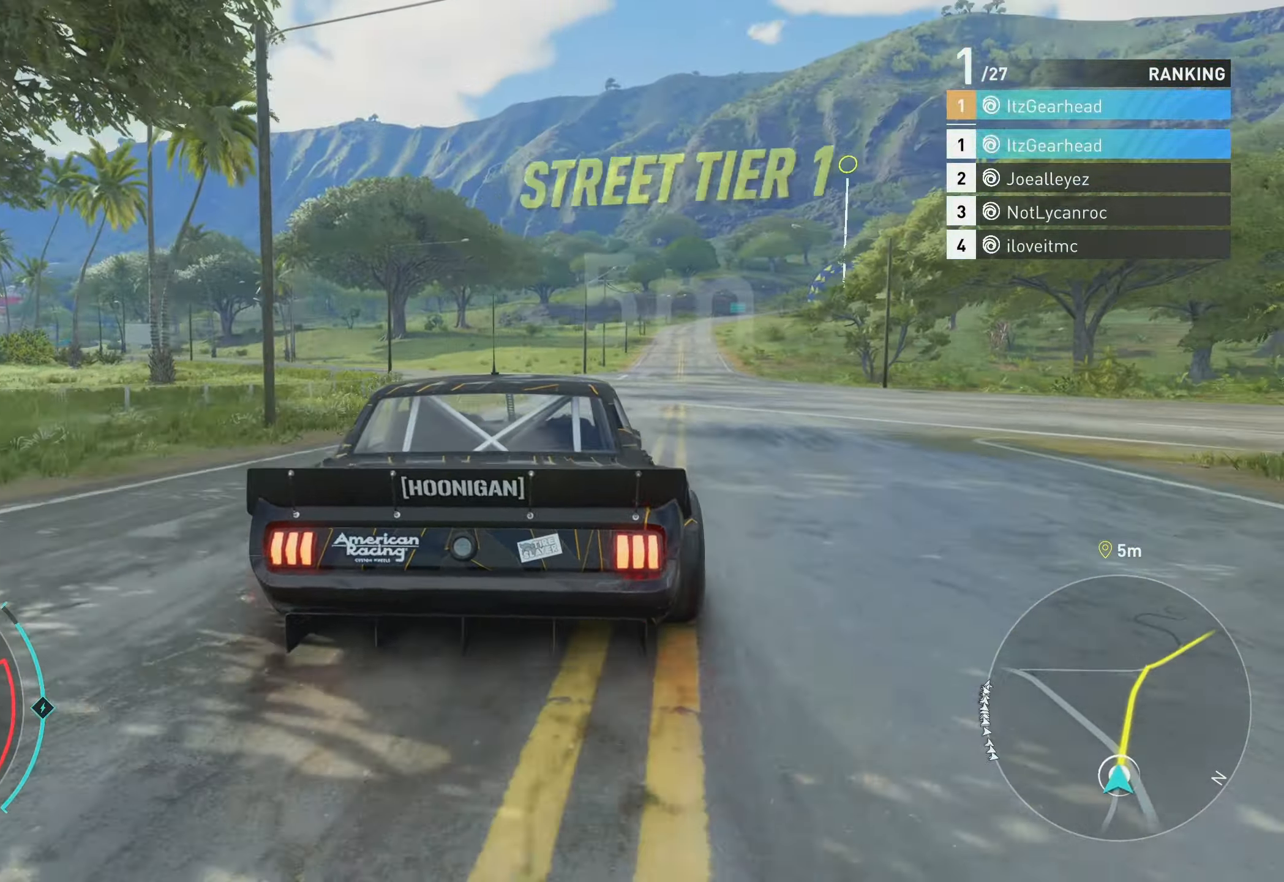
{"buttons": ["A", "R2"], "left_stick": "up", "events": [[300, "B", "down"], [417, "B", "up"]]}
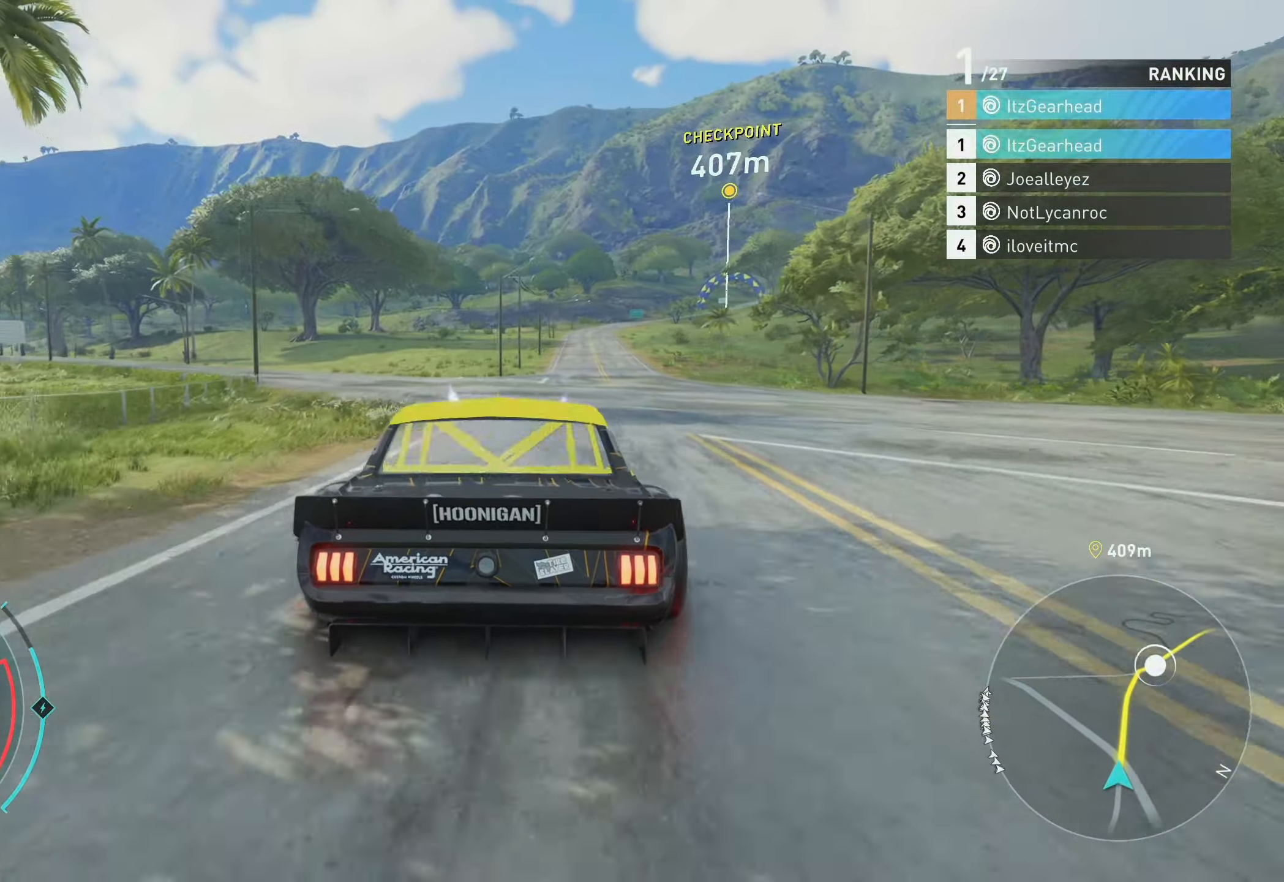
{"buttons": ["A", "R2"], "left_stick": "up", "events": [[267, "B", "down"], [350, "B", "up"]]}
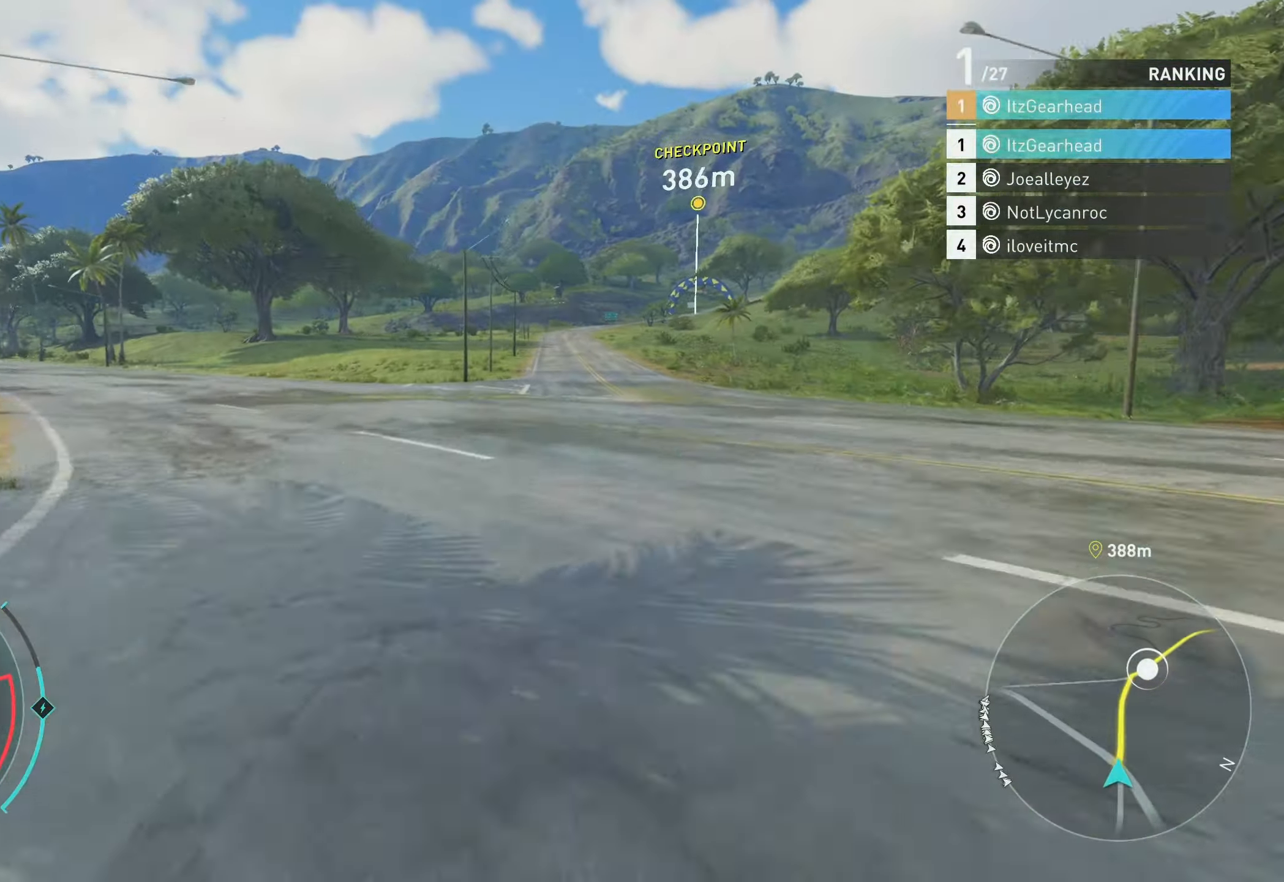
{"buttons": ["R2"], "left_stick": "center", "events": [[367, "A", "up"], [483, "left_stick", "center"]]}
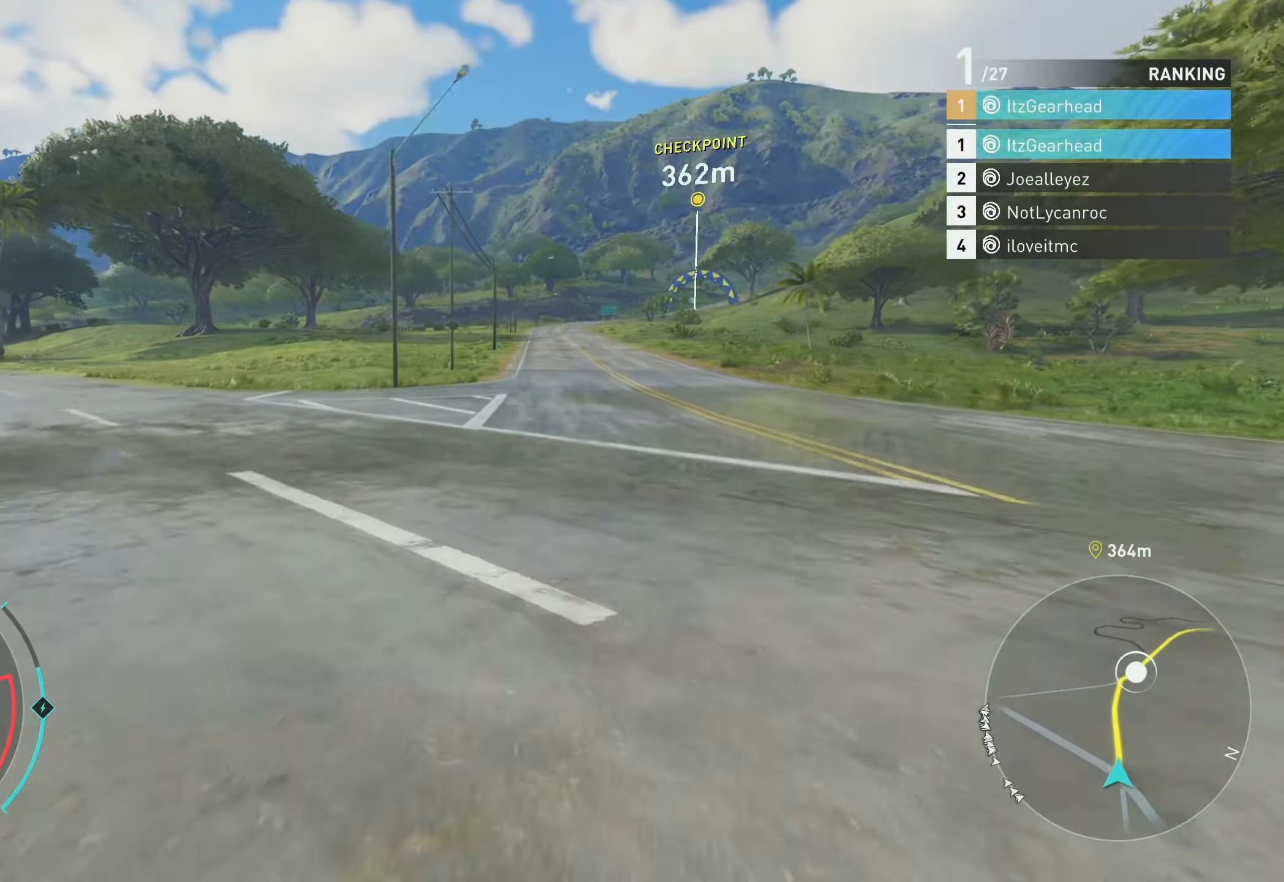
{"buttons": ["R2"], "left_stick": "up", "events": [[117, "left_stick", "up"]]}
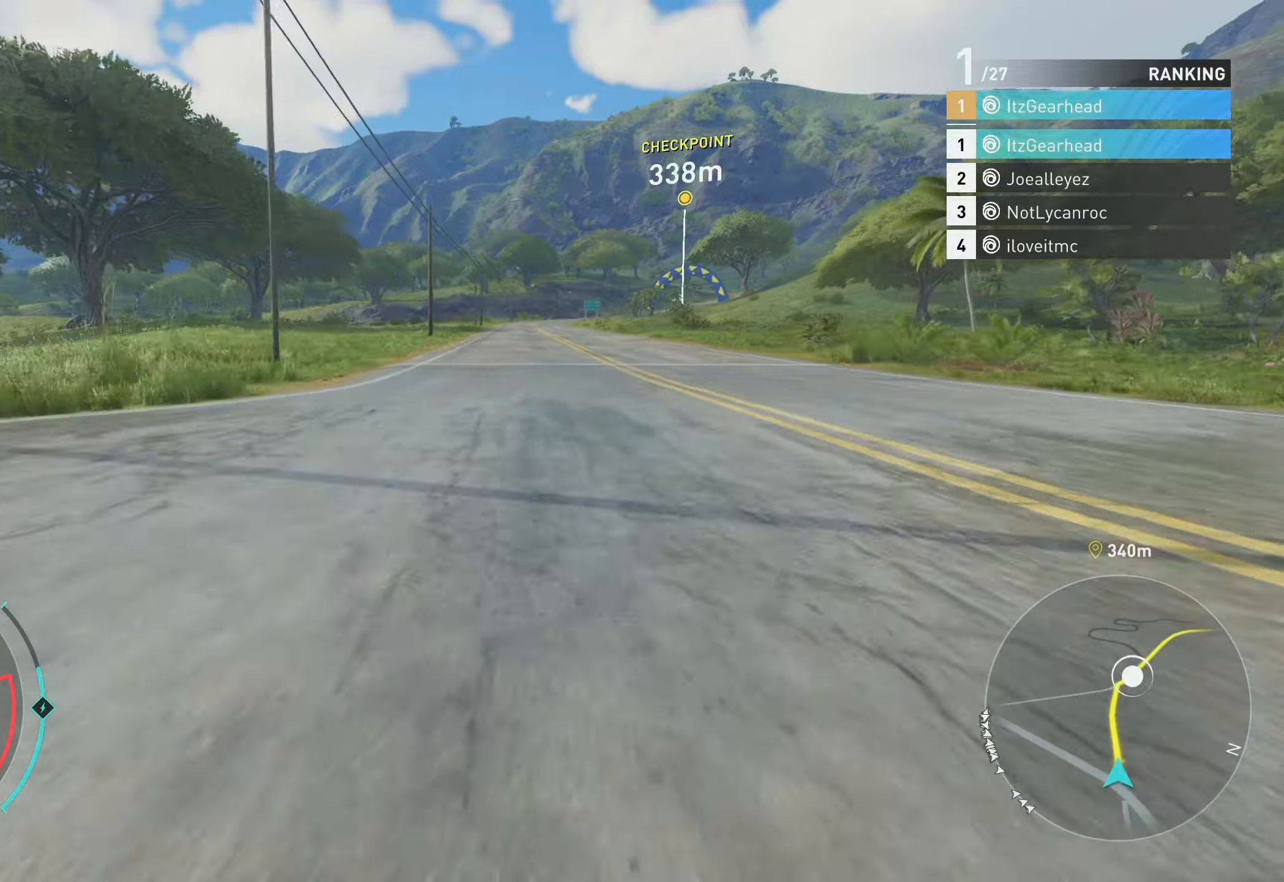
{"buttons": ["R2"], "left_stick": "up", "events": [[17, "A", "down"], [184, "A", "up"]]}
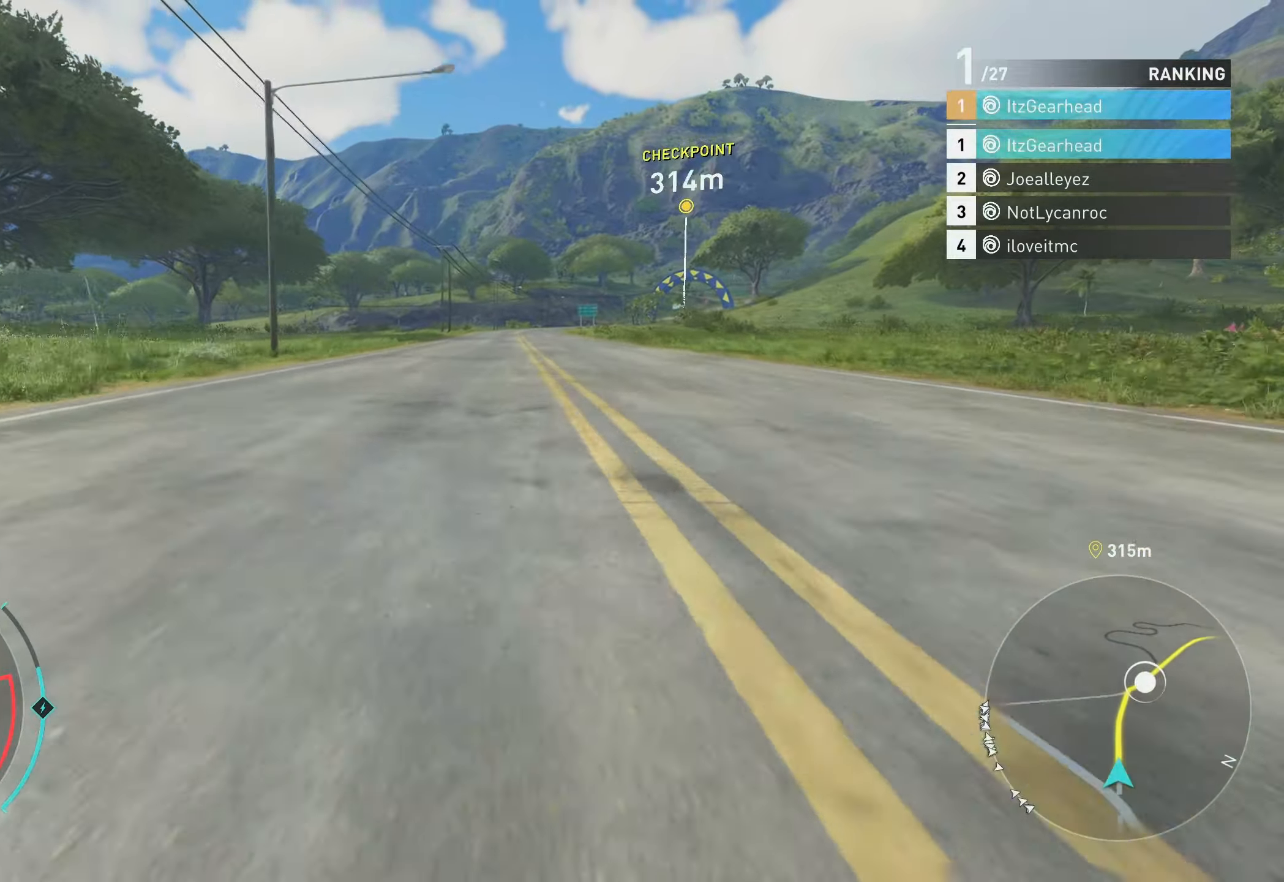
{"buttons": ["R2"], "left_stick": "up", "events": []}
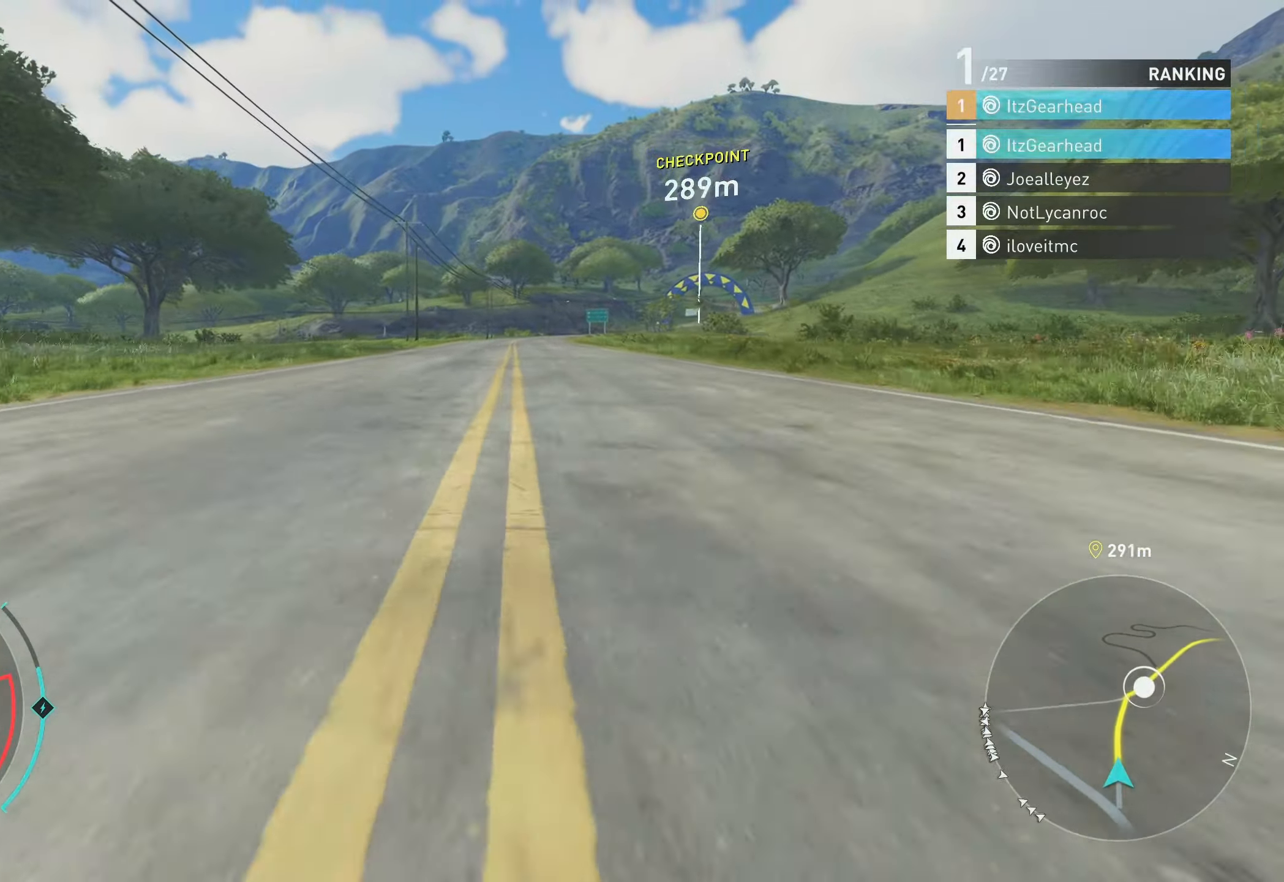
{"buttons": ["R2"], "left_stick": "up", "events": []}
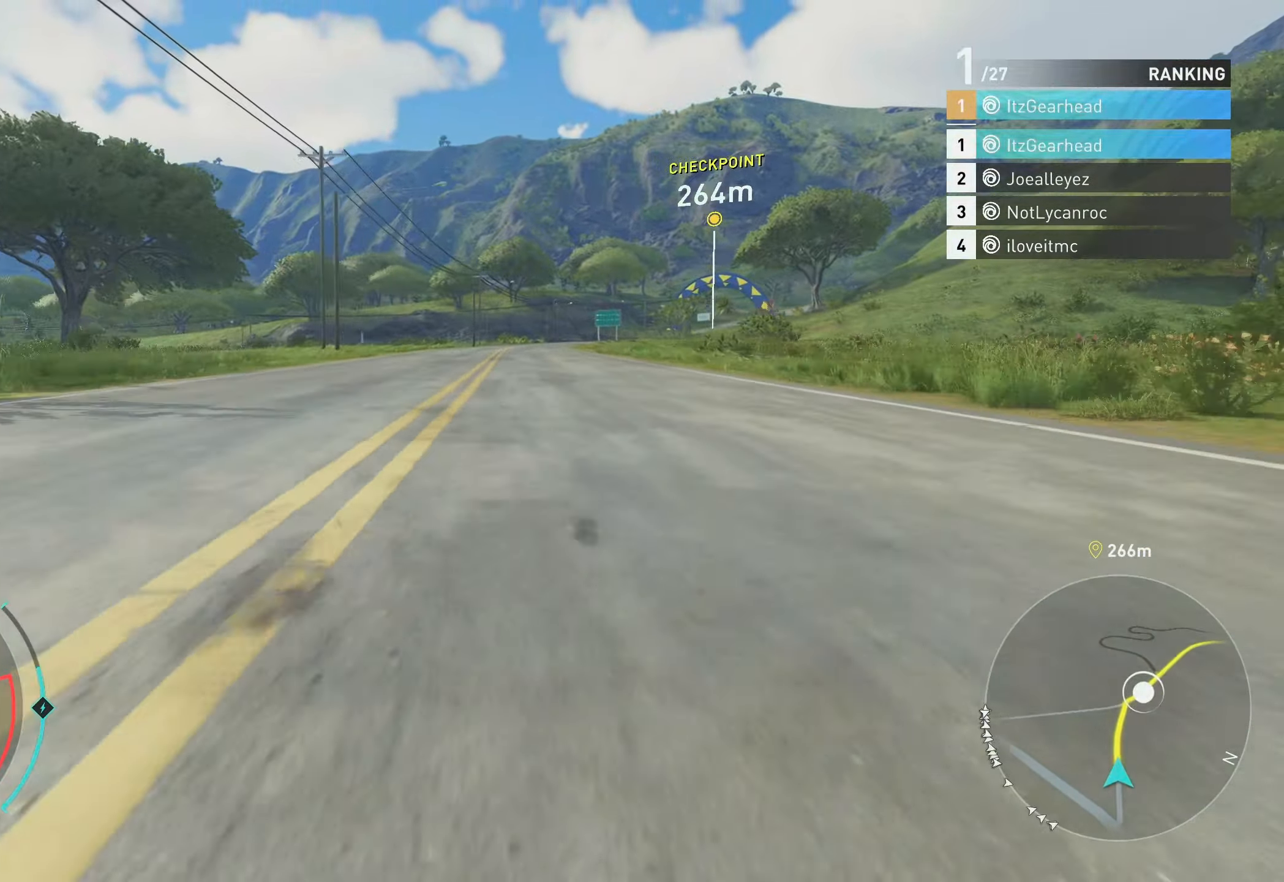
{"buttons": ["R2"], "left_stick": "up", "events": [[367, "B", "down"], [467, "B", "up"]]}
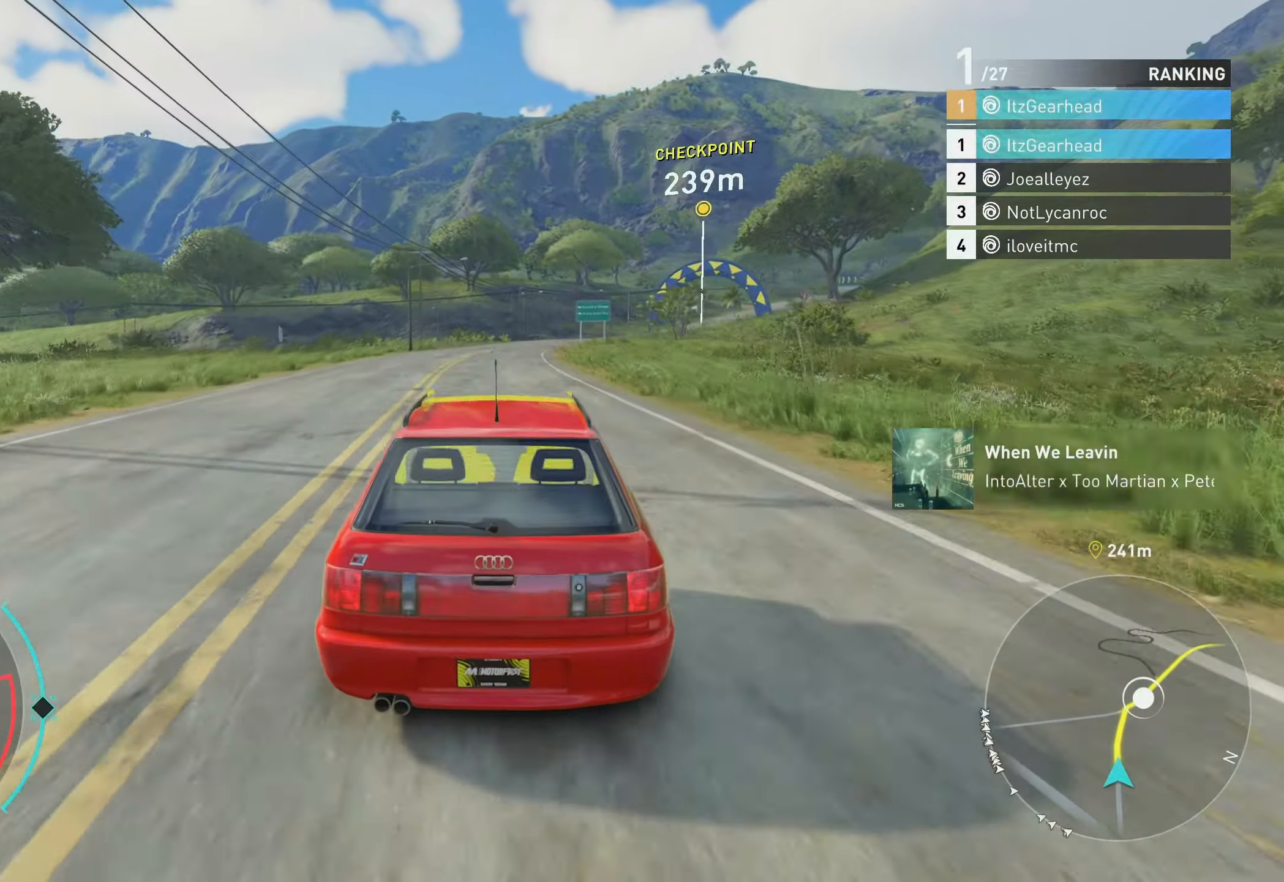
{"buttons": ["A", "R2"], "left_stick": "up", "events": [[67, "A", "down"]]}
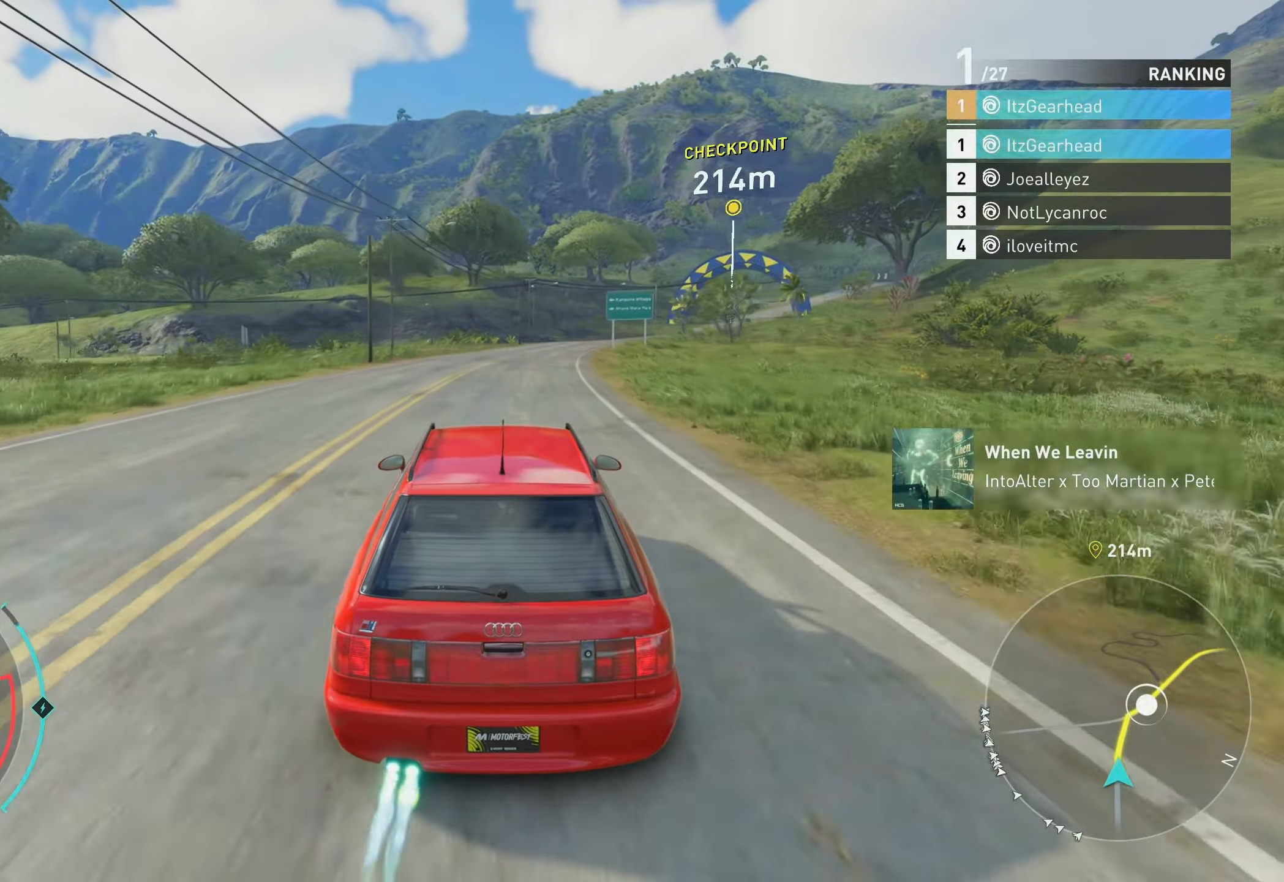
{"buttons": ["R2"], "left_stick": "up", "events": [[434, "A", "up"]]}
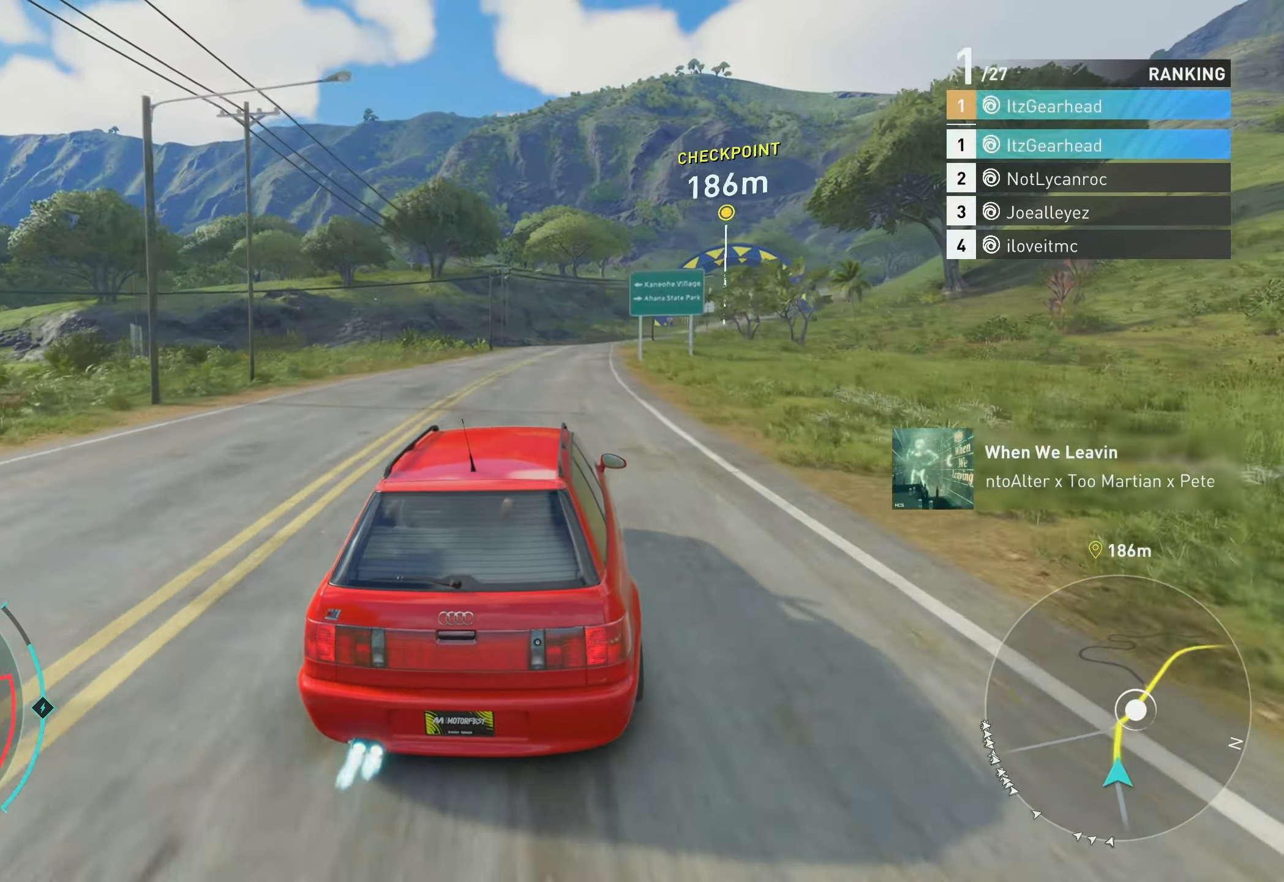
{"buttons": ["R2"], "left_stick": "up", "events": []}
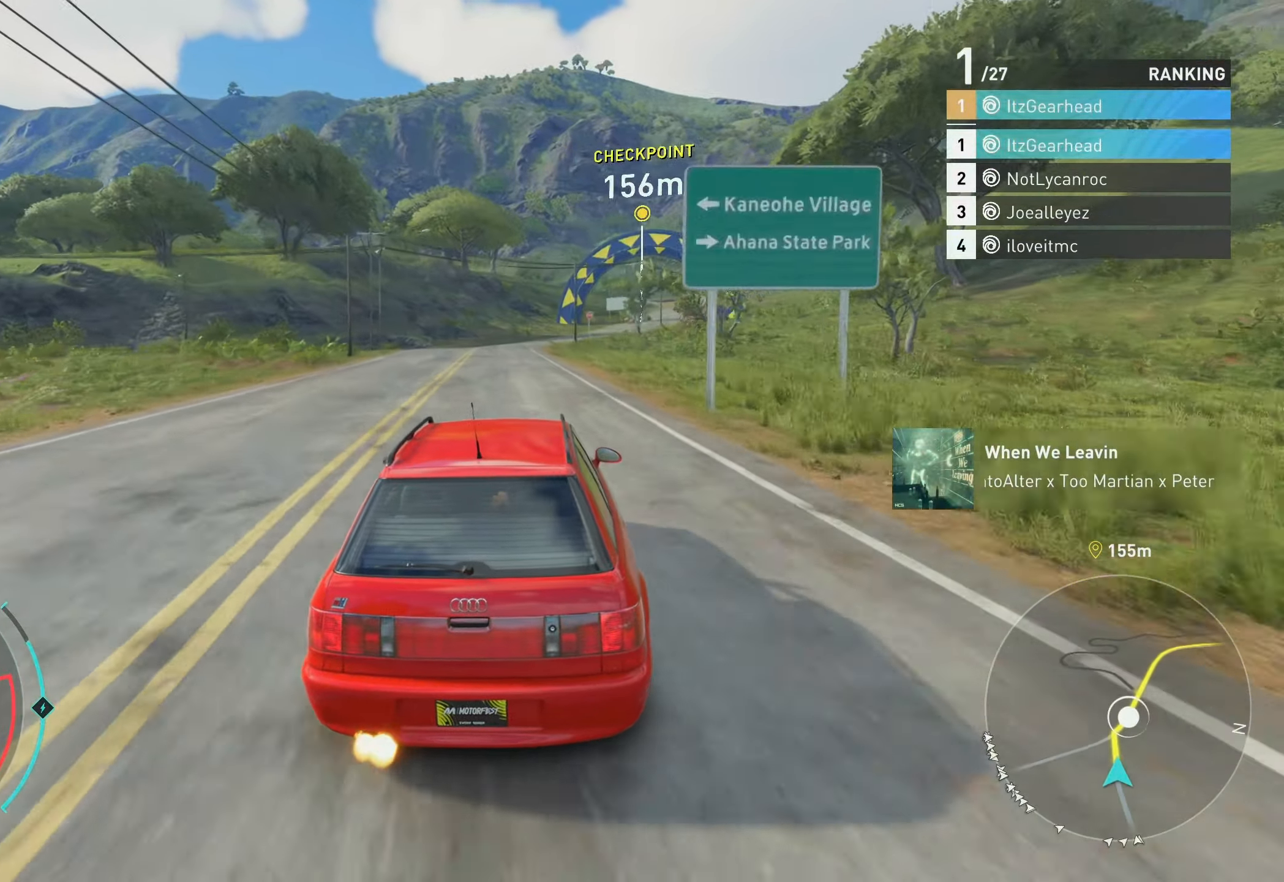
{"buttons": ["A", "R2"], "left_stick": "up", "events": [[100, "A", "down"]]}
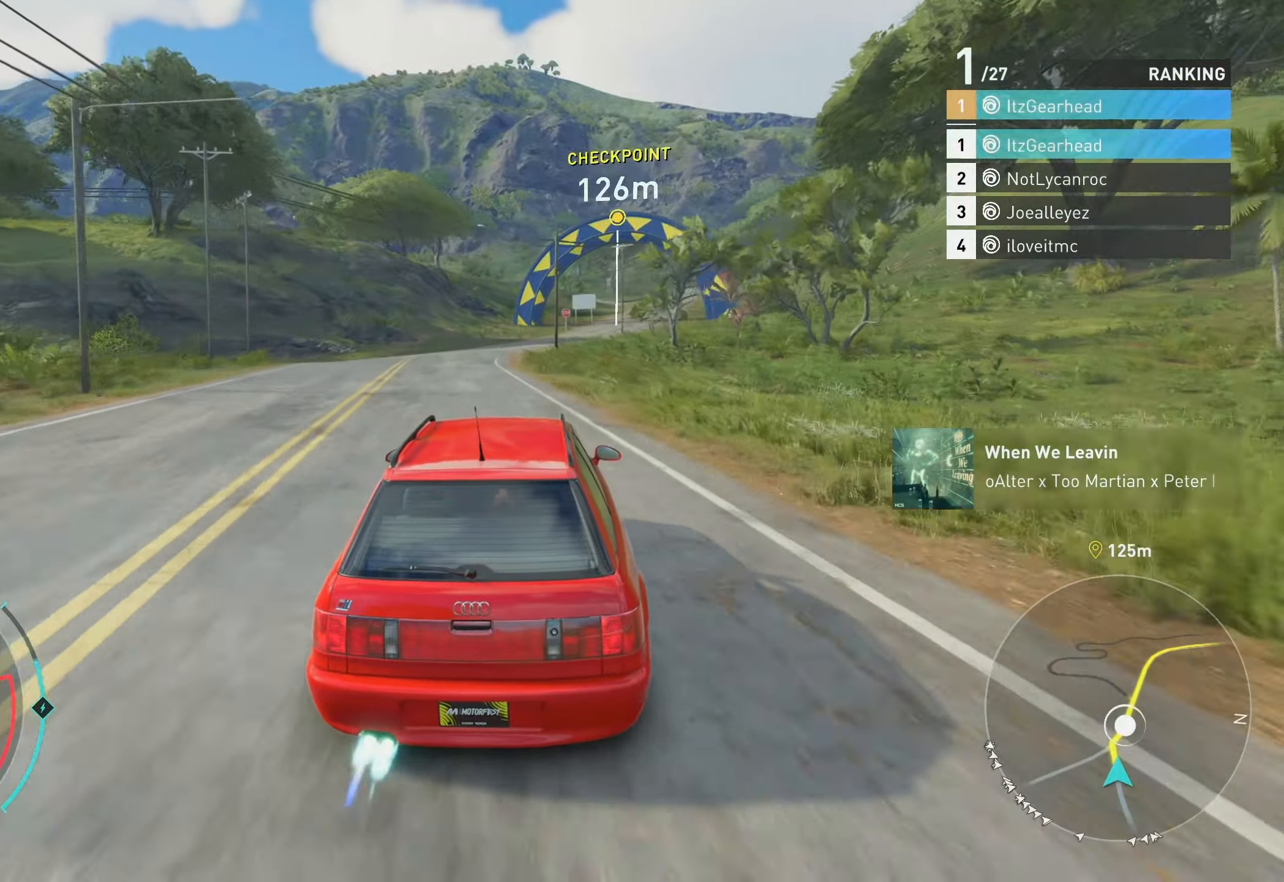
{"buttons": ["R2"], "left_stick": "up", "events": [[84, "A", "up"]]}
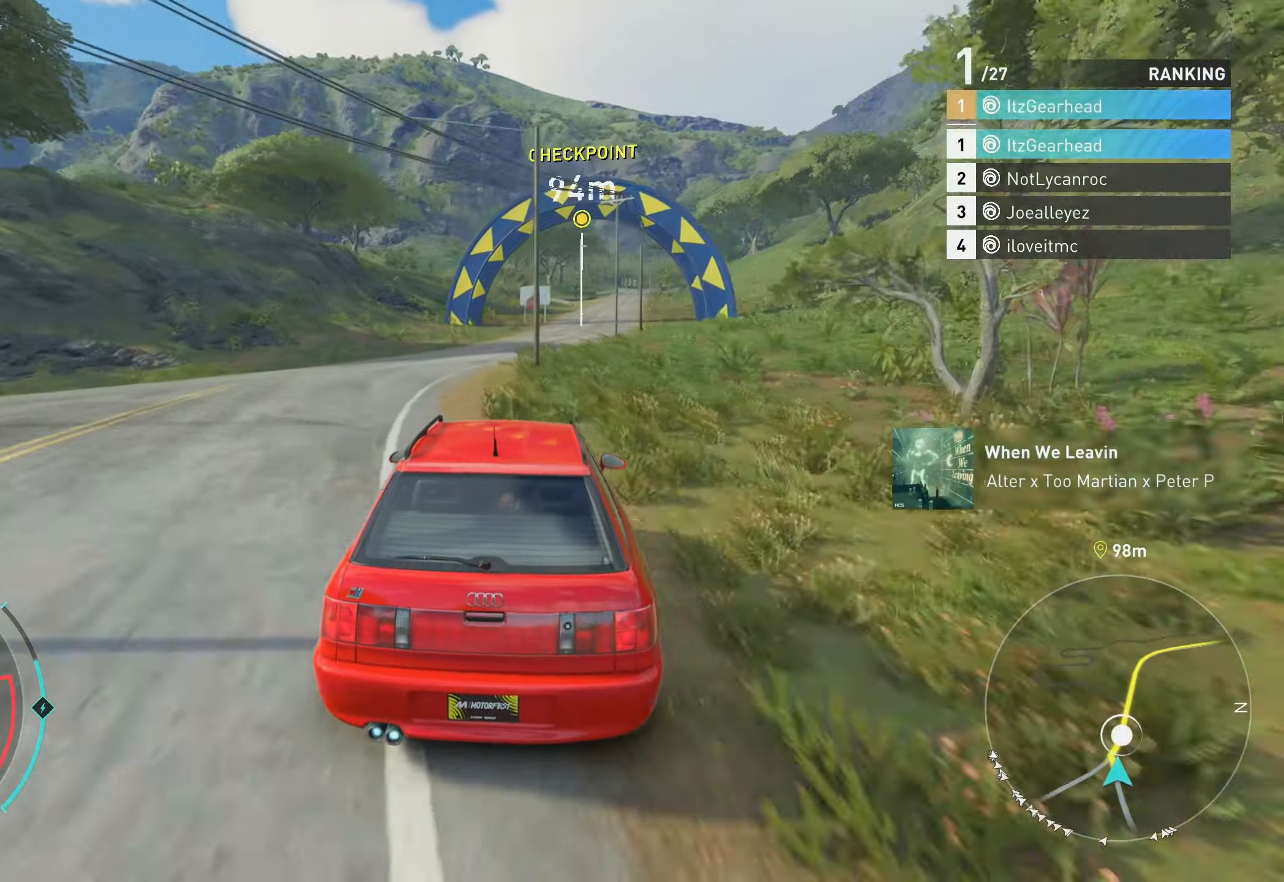
{"buttons": ["R2"], "left_stick": "up", "events": []}
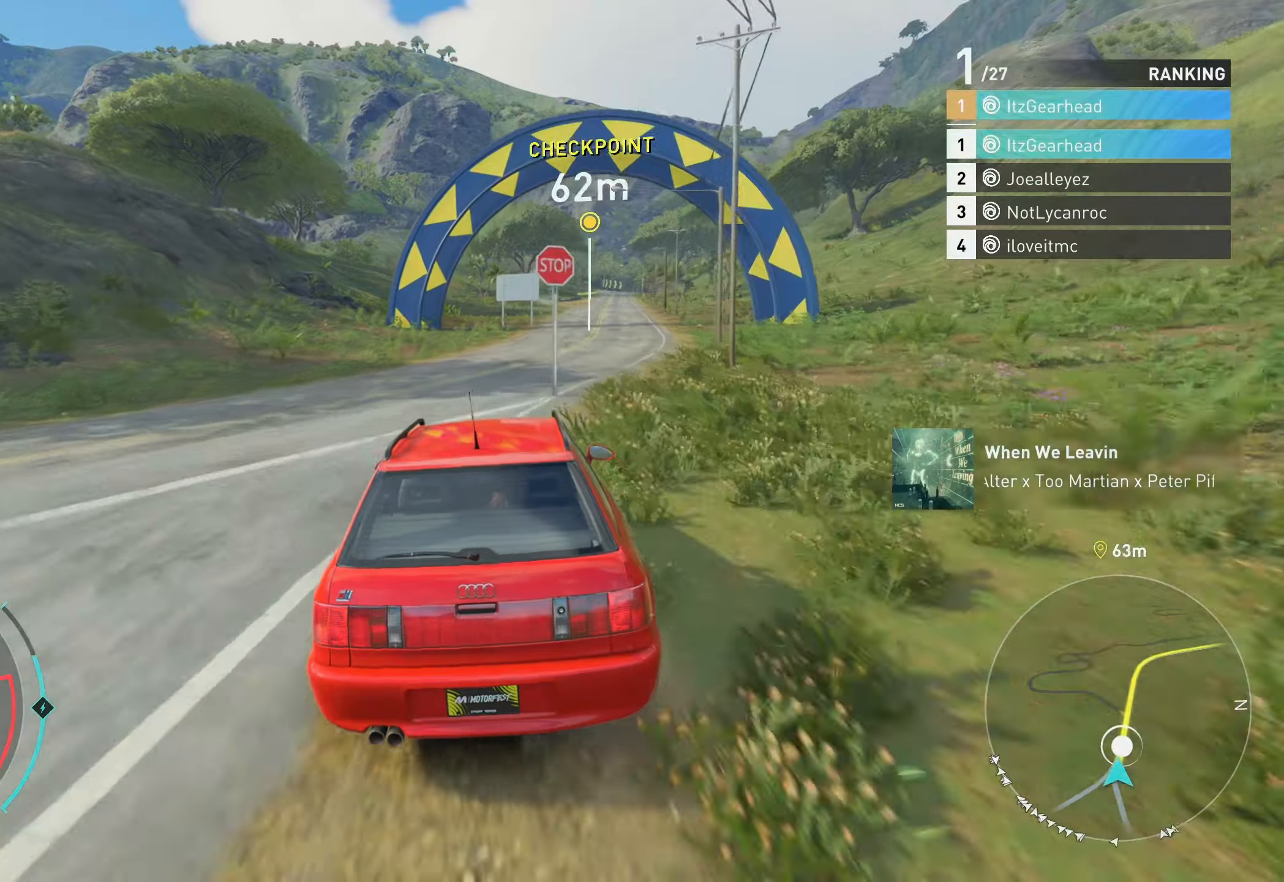
{"buttons": ["R2"], "left_stick": "up", "events": []}
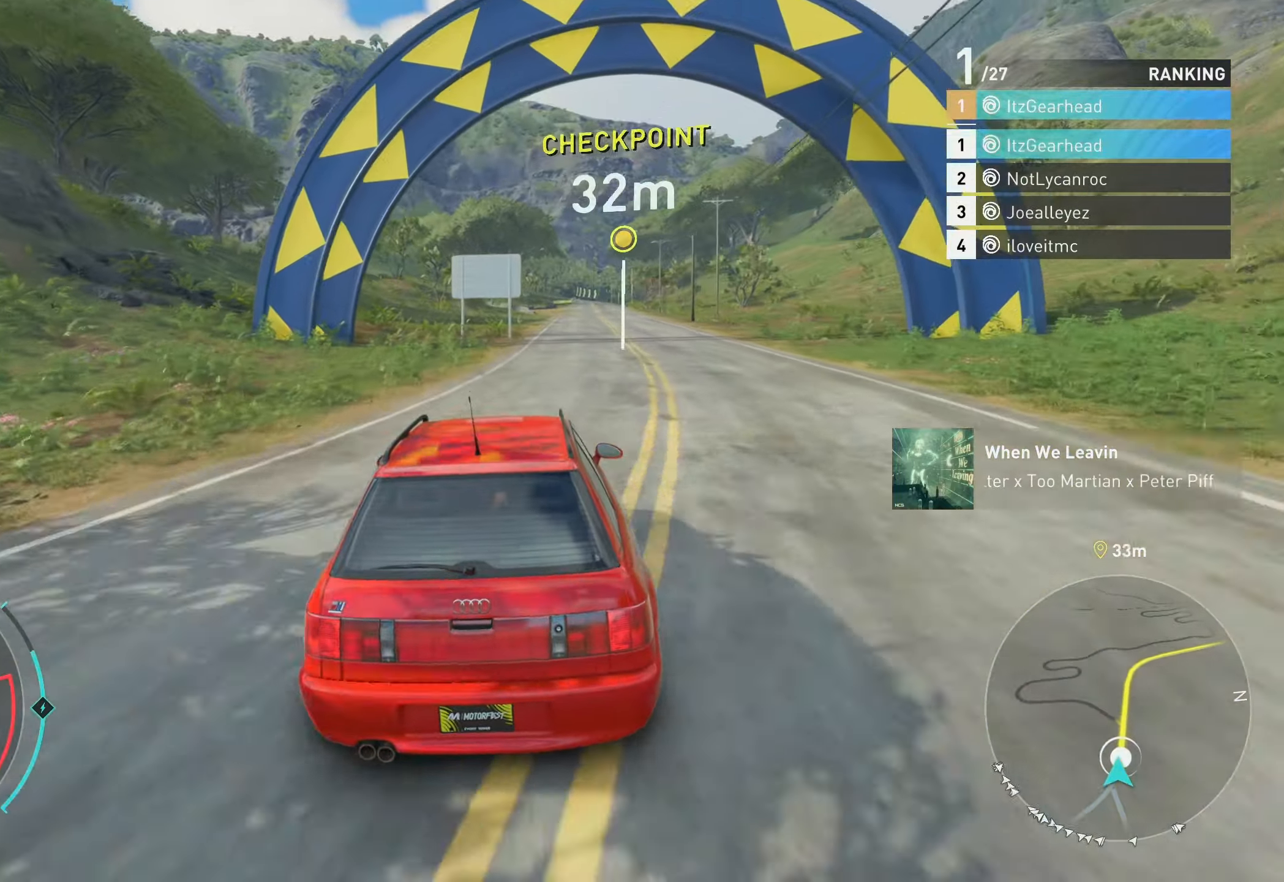
{"buttons": ["A", "R2"], "left_stick": "up", "events": [[433, "A", "down"]]}
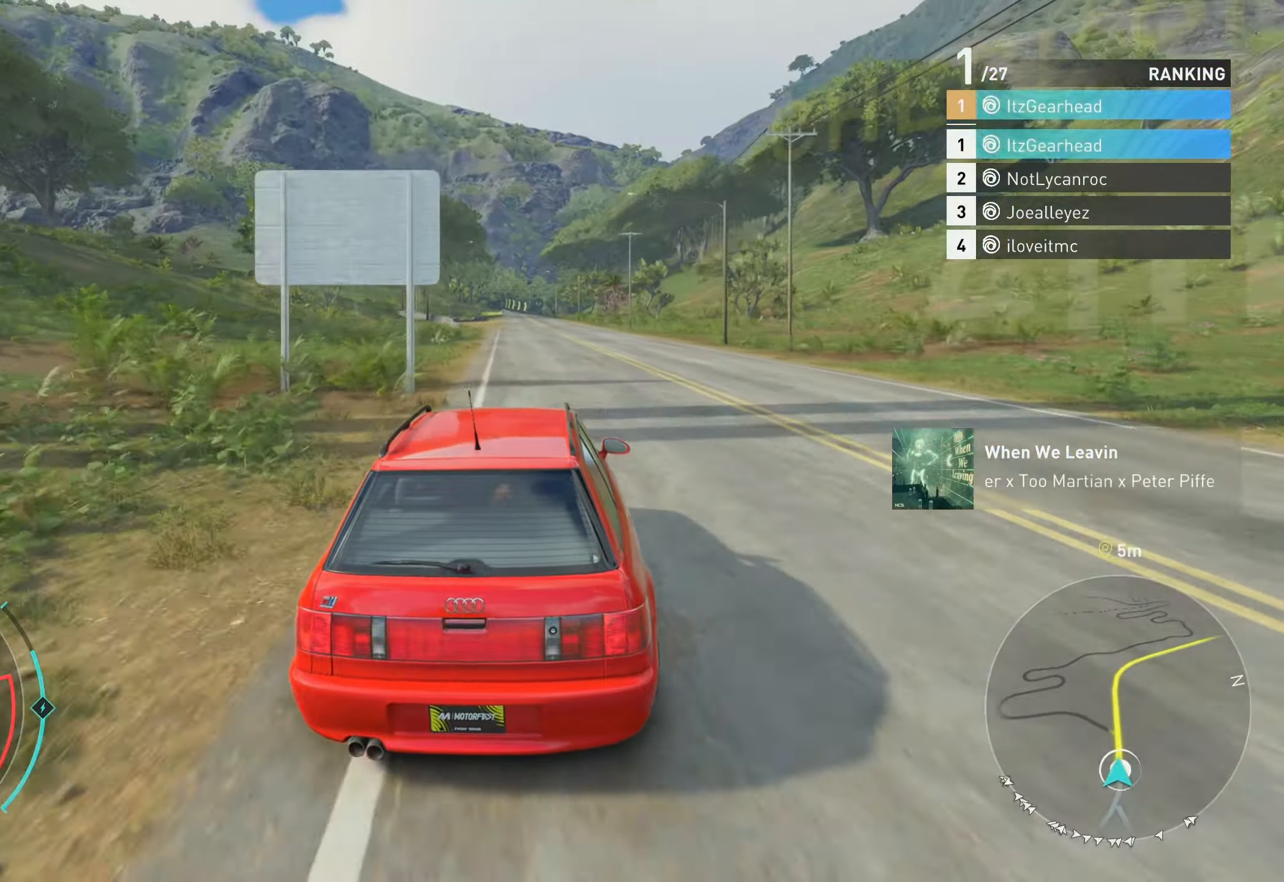
{"buttons": ["A", "R2"], "left_stick": "up", "events": []}
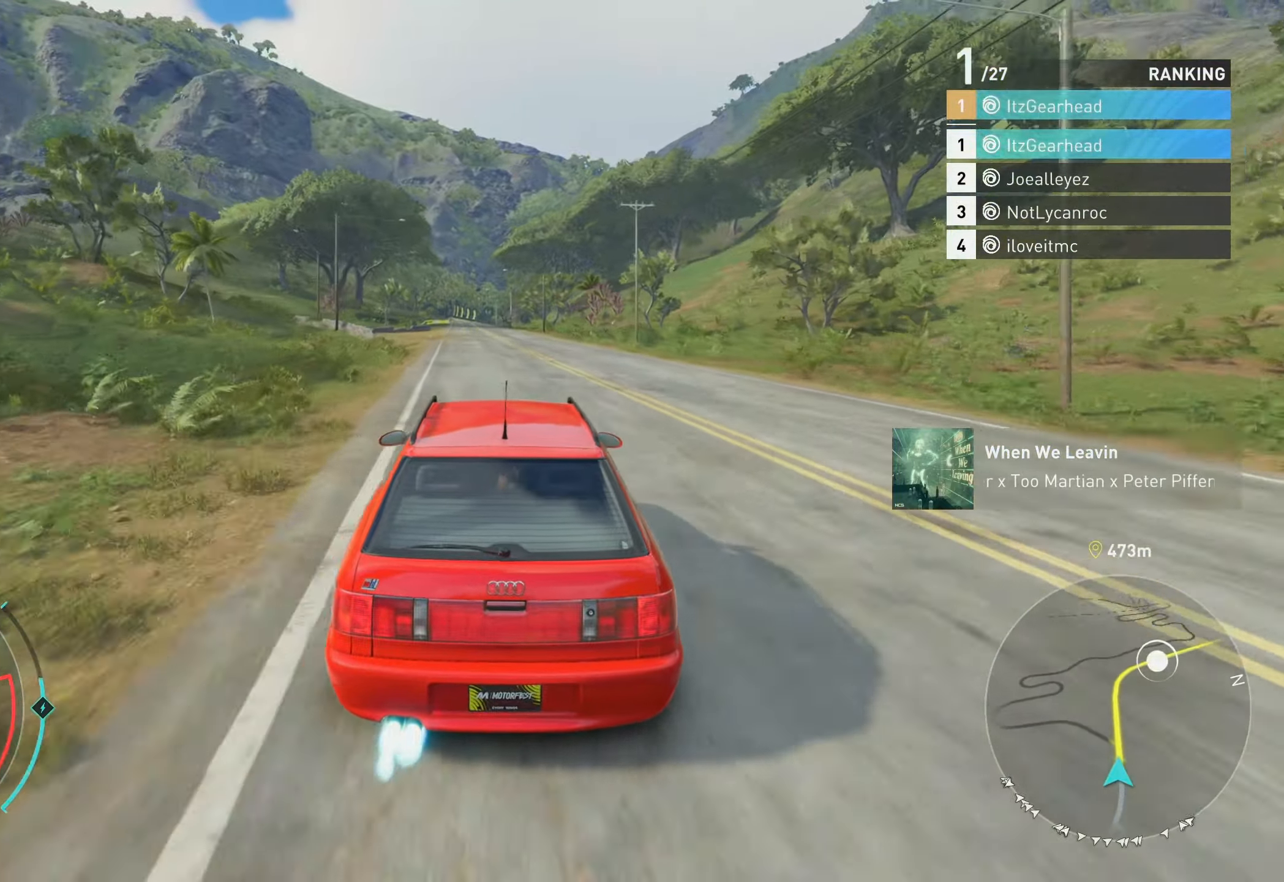
{"buttons": ["R2"], "left_stick": "up", "events": [[383, "A", "up"]]}
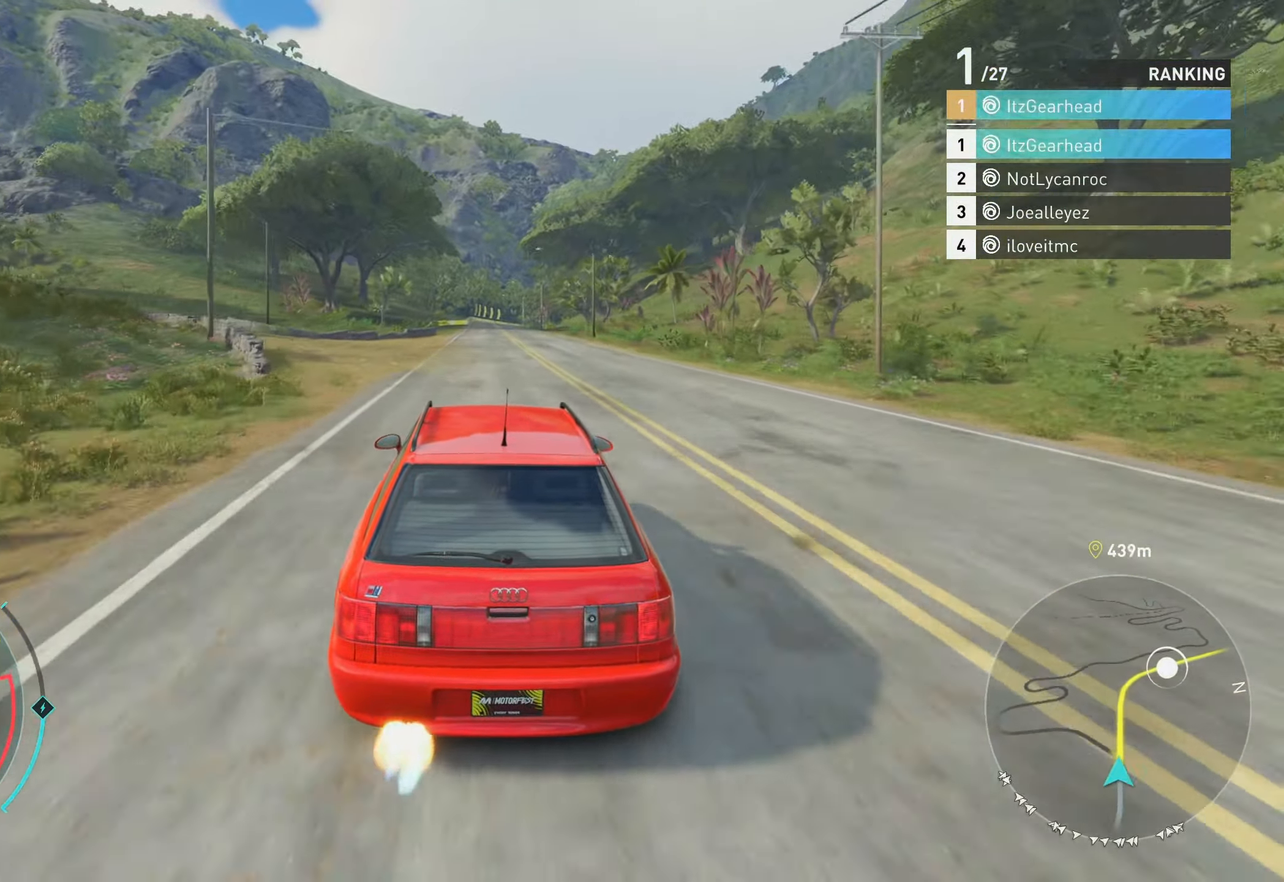
{"buttons": ["R2"], "left_stick": "up", "events": []}
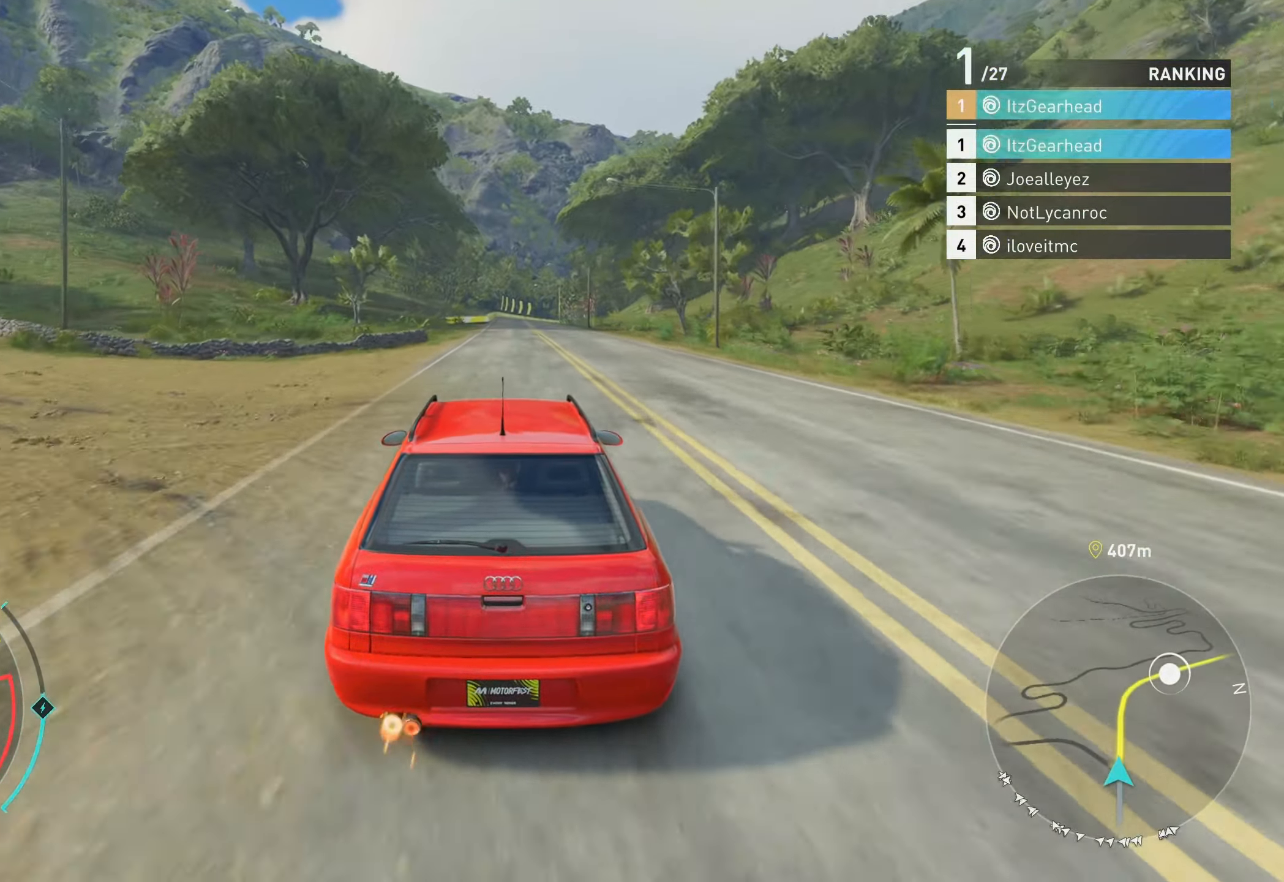
{"buttons": ["R2"], "left_stick": "up", "events": [[116, "left_stick", "center"], [350, "left_stick", "up"]]}